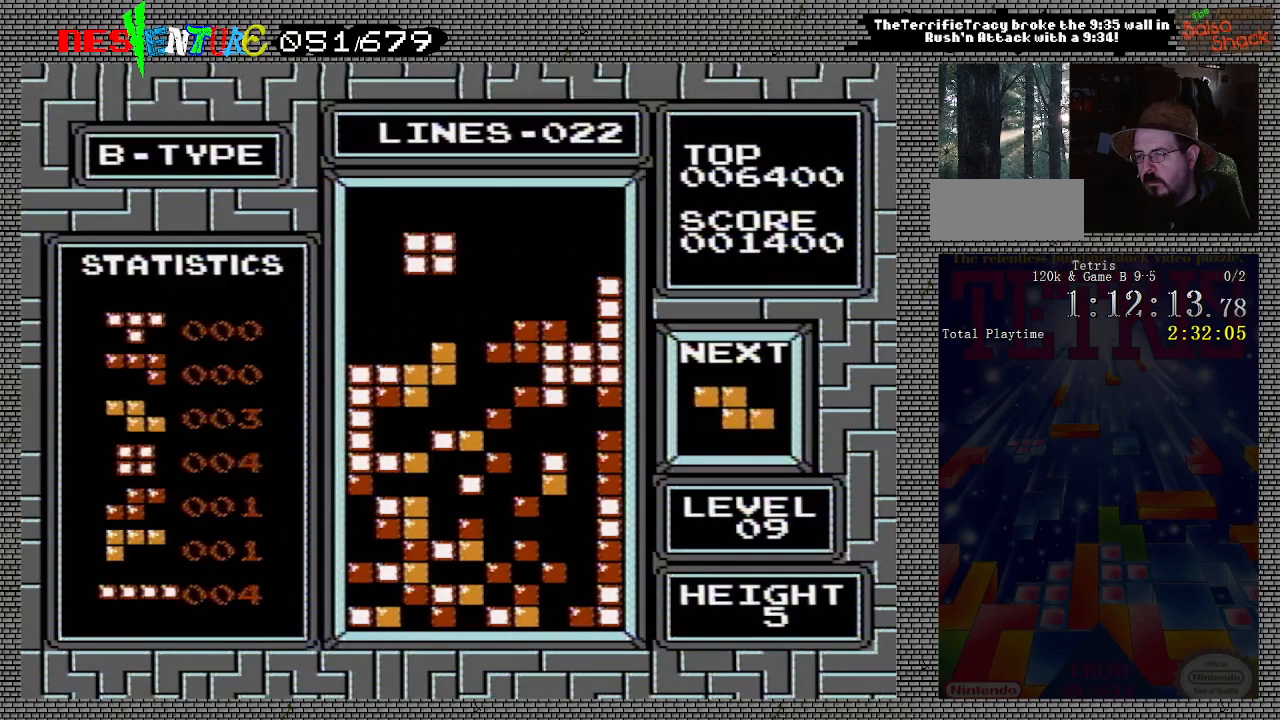
Gameplay with a controller (Nintendo layout); each line is a JSON object with the inputs held at the frame after it. "events" lists button and stick changes between this image and that frame as [ms after this image, input, new state], when the widget could be followed in between. Not read: L3 R3.
{"buttons": [], "events": [[317, "DPAD_LEFT", "up"]]}
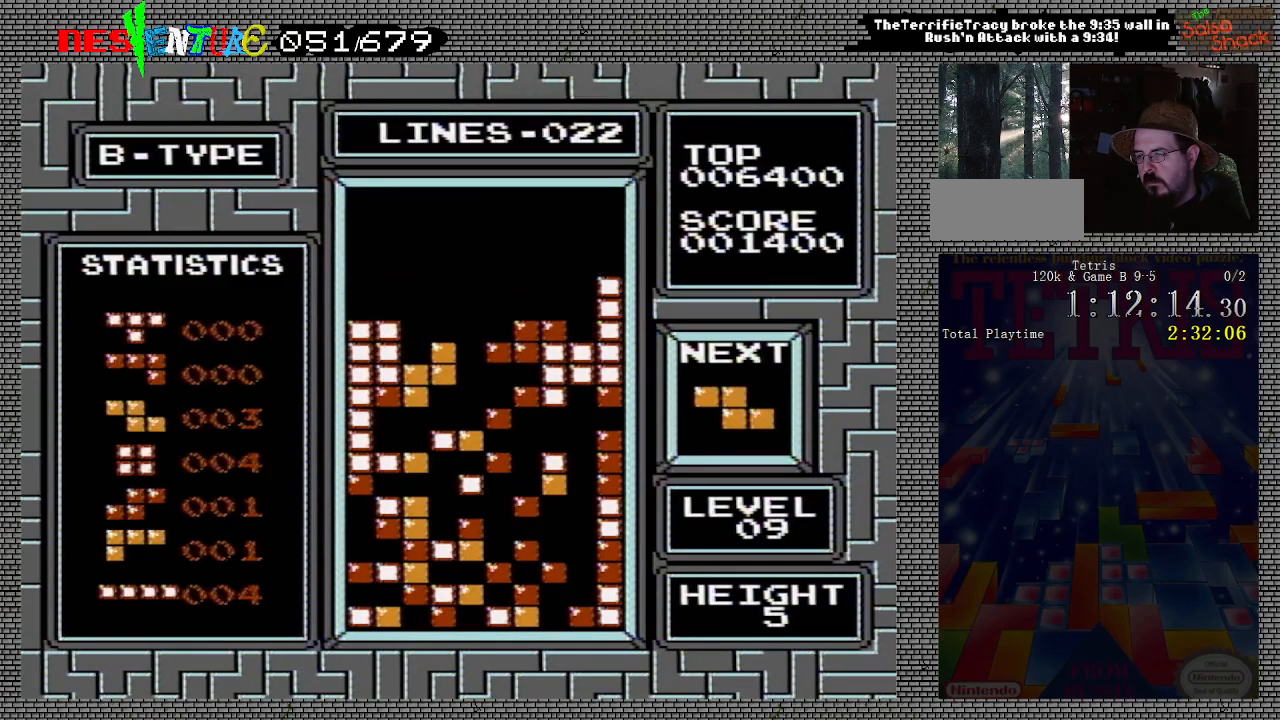
{"buttons": [], "events": [[367, "B", "down"], [483, "B", "up"]]}
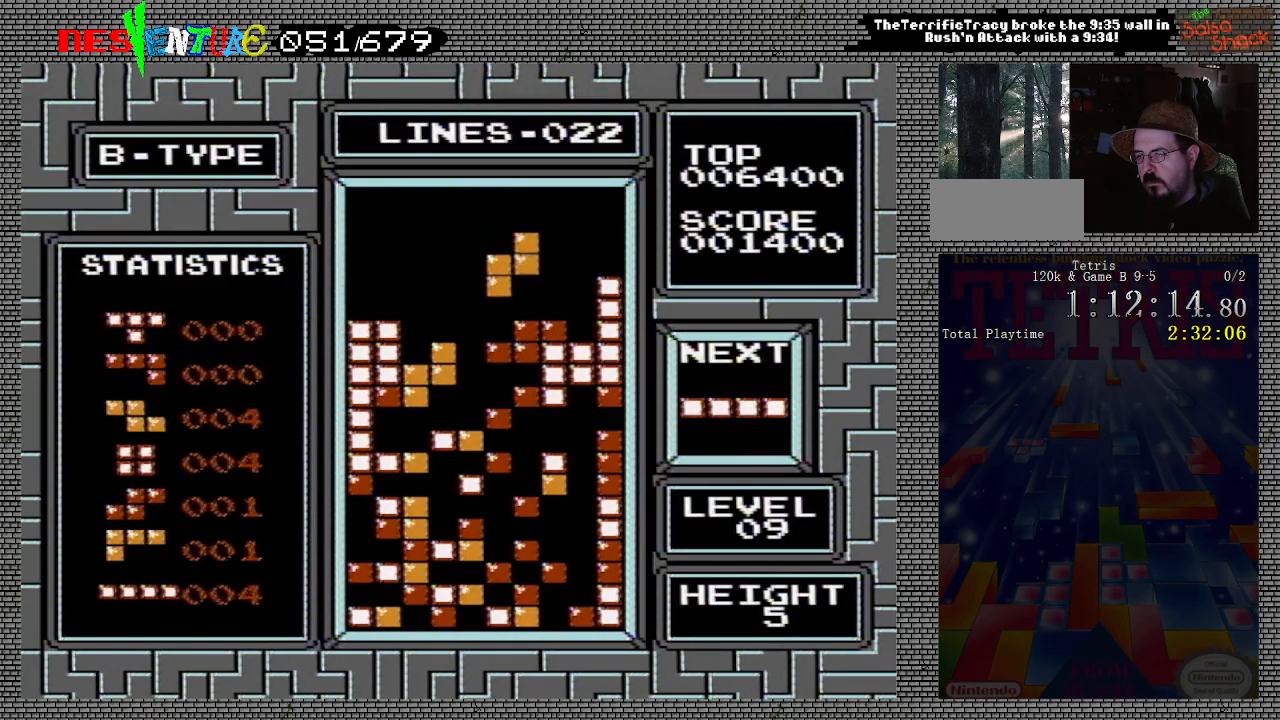
{"buttons": ["DPAD_LEFT"], "events": [[50, "DPAD_LEFT", "down"], [117, "DPAD_LEFT", "up"], [417, "DPAD_LEFT", "down"]]}
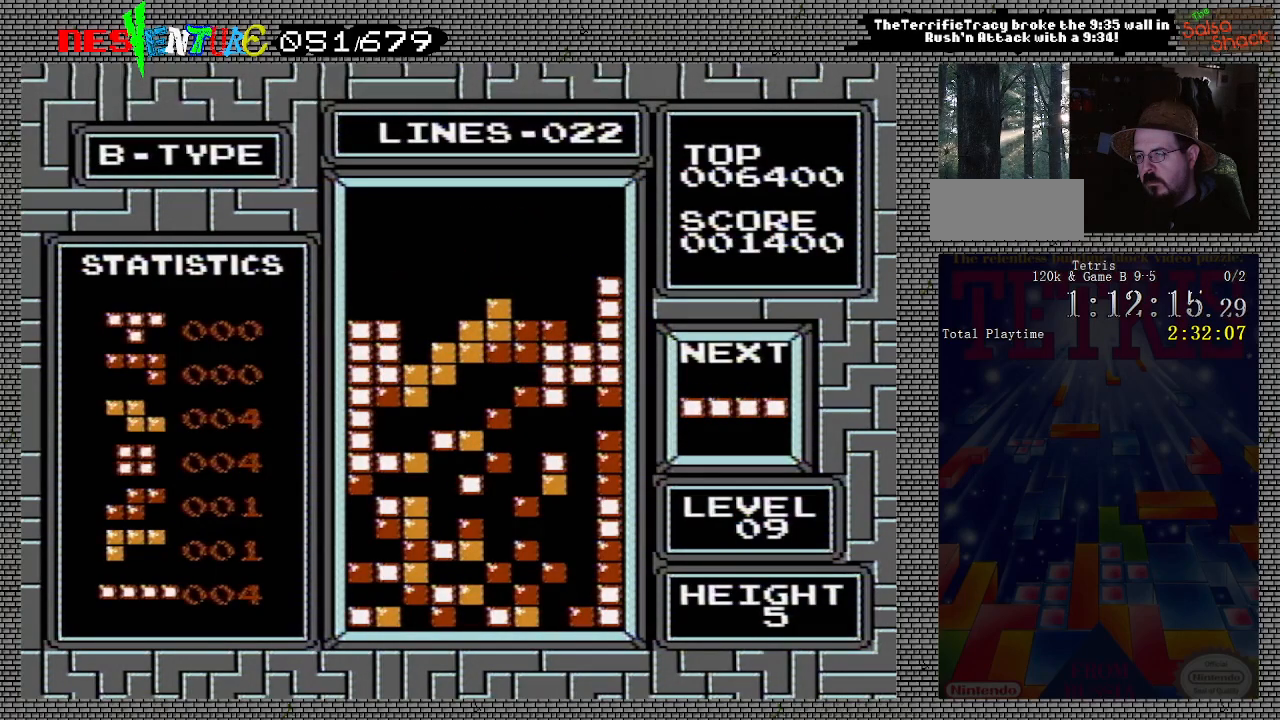
{"buttons": [], "events": [[300, "B", "down"], [417, "DPAD_LEFT", "up"], [467, "B", "up"]]}
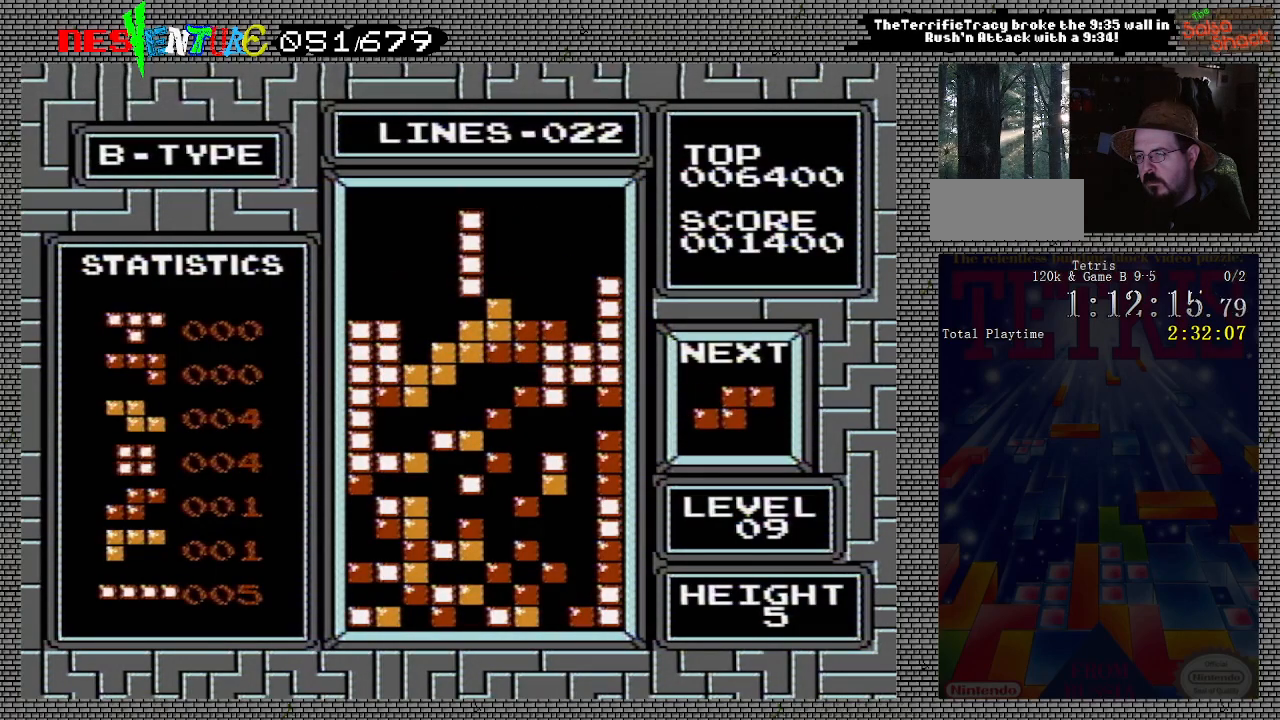
{"buttons": [], "events": [[33, "DPAD_LEFT", "down"], [117, "DPAD_LEFT", "up"], [200, "DPAD_LEFT", "down"], [283, "DPAD_LEFT", "up"]]}
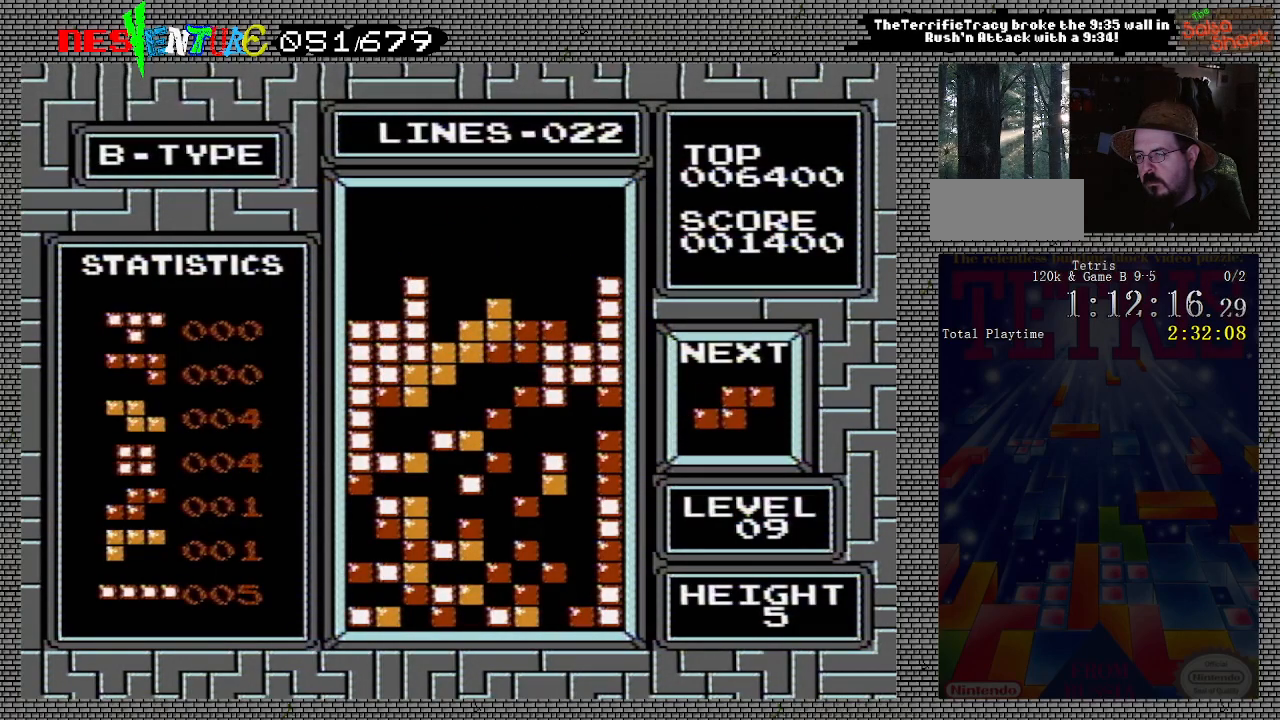
{"buttons": ["DPAD_RIGHT"], "events": [[467, "DPAD_RIGHT", "down"]]}
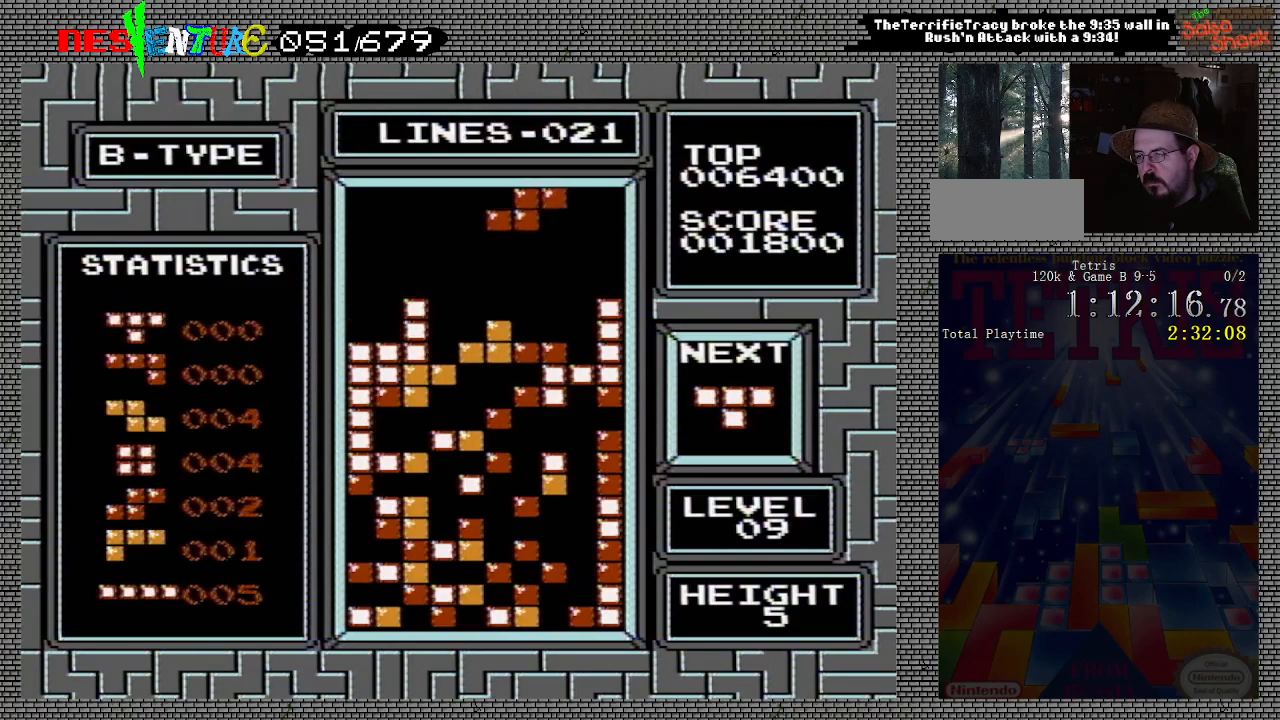
{"buttons": [], "events": [[33, "DPAD_RIGHT", "up"], [150, "DPAD_RIGHT", "down"], [217, "DPAD_RIGHT", "up"], [250, "B", "down"], [333, "B", "up"], [433, "DPAD_RIGHT", "down"], [483, "DPAD_RIGHT", "up"]]}
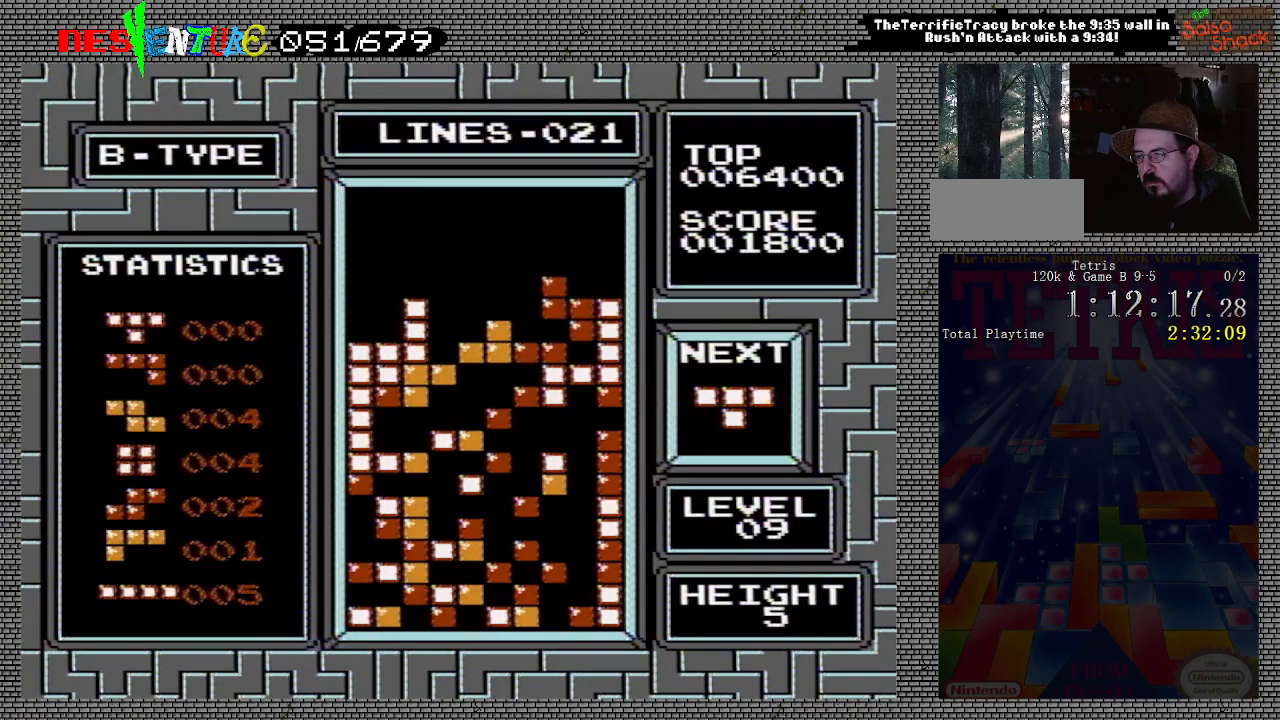
{"buttons": ["DPAD_LEFT"], "events": [[200, "DPAD_LEFT", "down"], [417, "DPAD_LEFT", "up"], [500, "DPAD_LEFT", "down"]]}
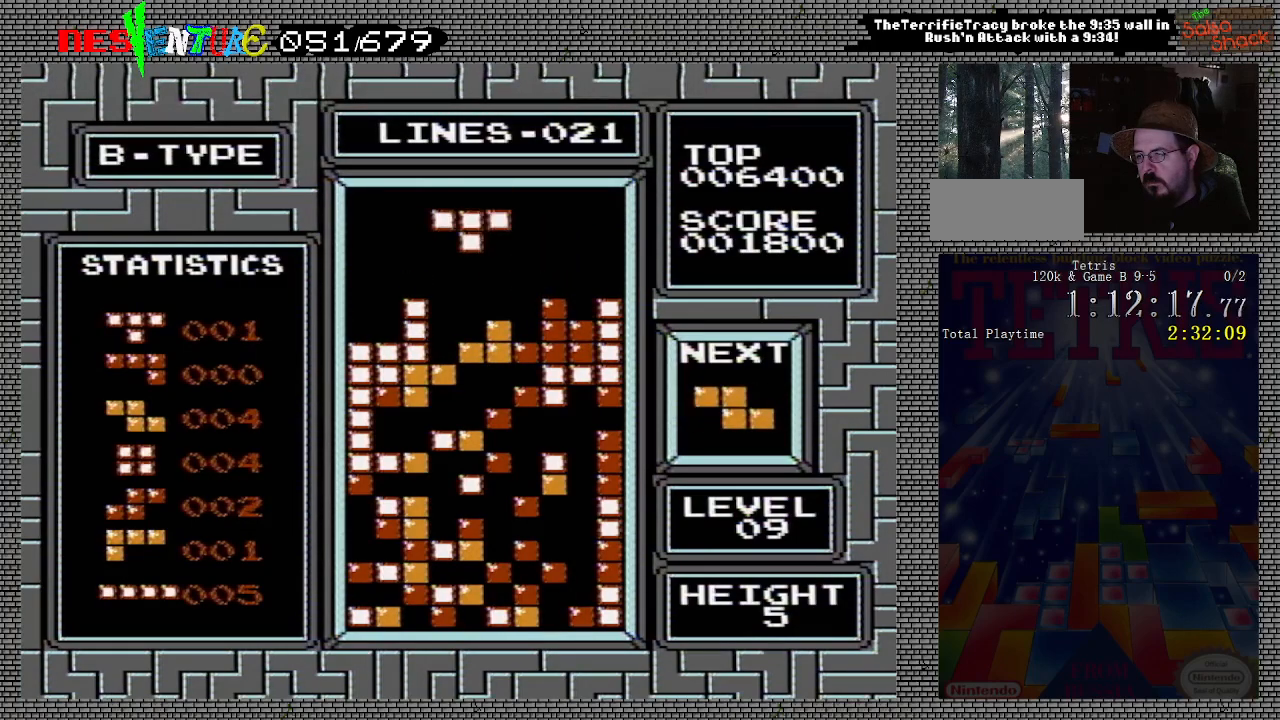
{"buttons": [], "events": [[67, "DPAD_LEFT", "up"], [100, "B", "down"], [167, "B", "up"]]}
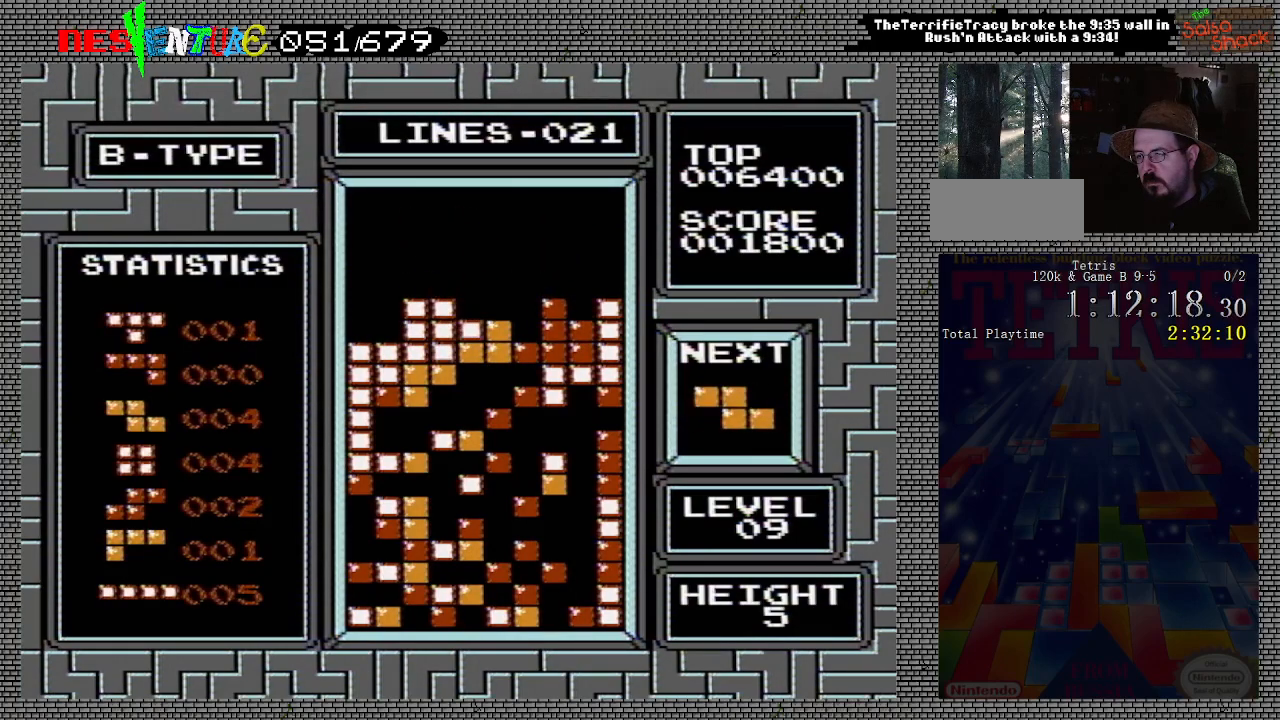
{"buttons": [], "events": []}
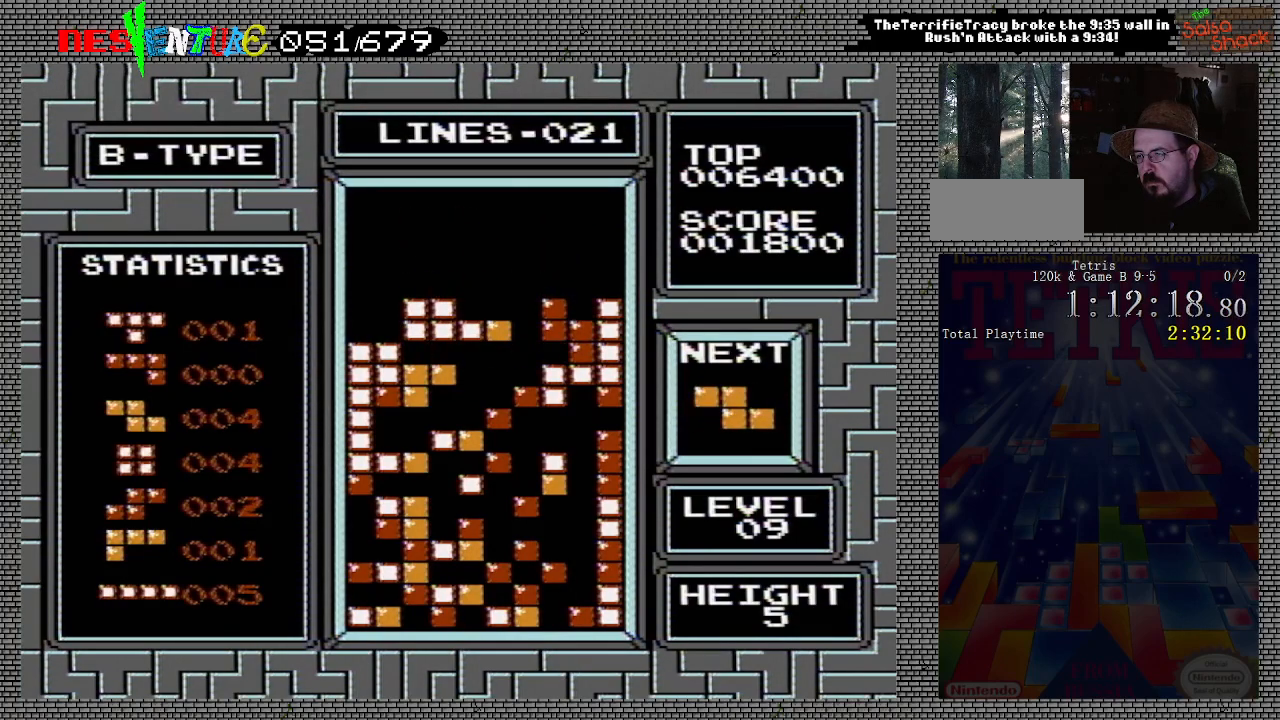
{"buttons": [], "events": []}
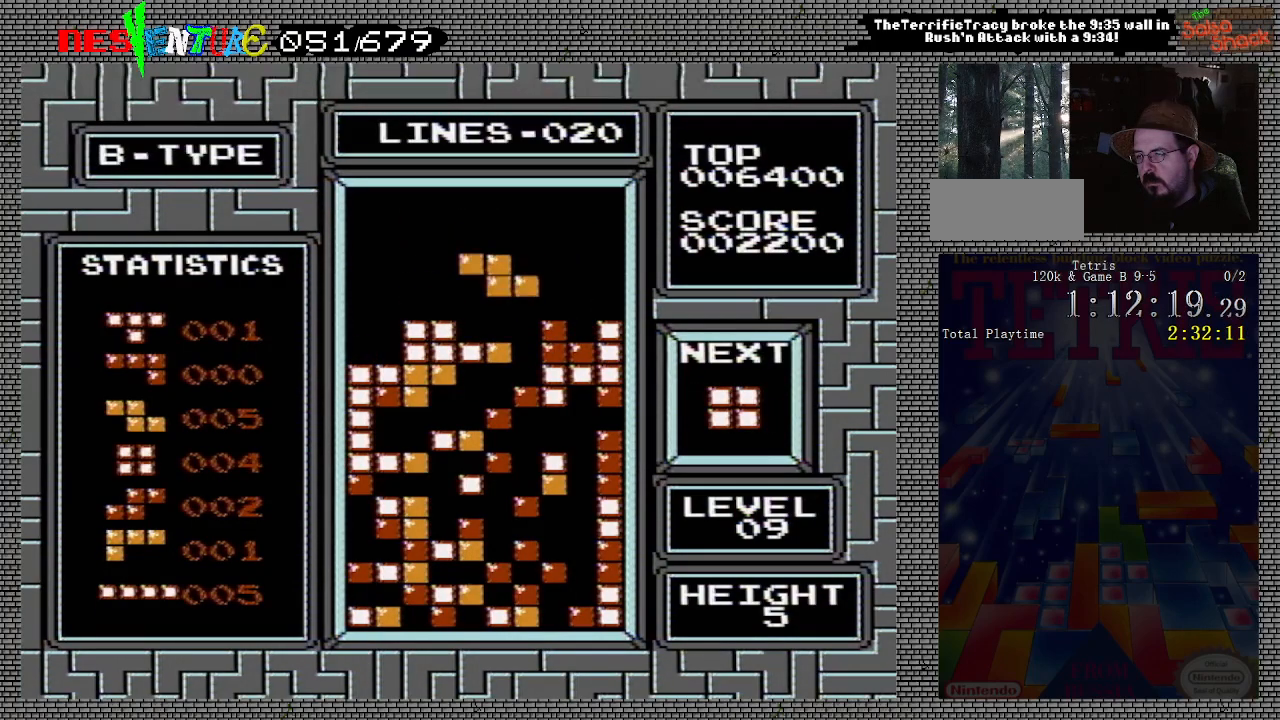
{"buttons": [], "events": [[150, "DPAD_LEFT", "down"], [250, "DPAD_LEFT", "up"]]}
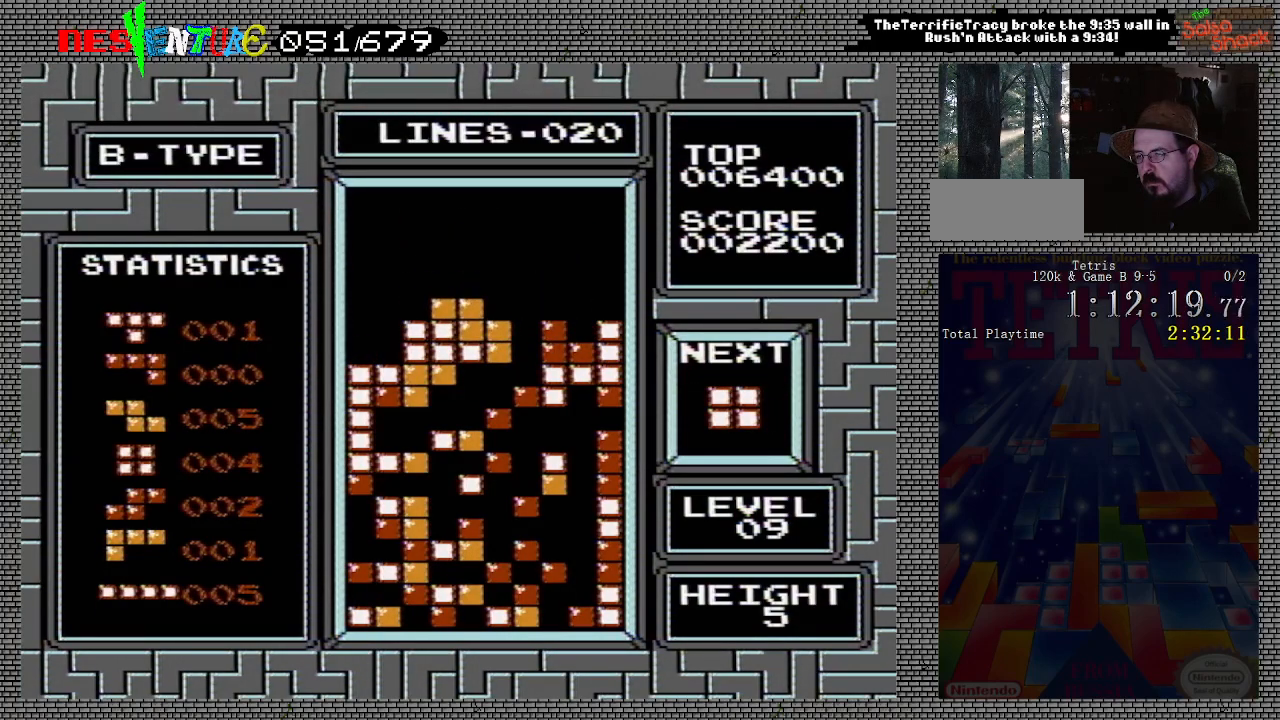
{"buttons": [], "events": [[100, "DPAD_RIGHT", "down"], [150, "DPAD_RIGHT", "up"], [233, "DPAD_RIGHT", "down"], [317, "DPAD_RIGHT", "up"], [400, "DPAD_RIGHT", "down"], [450, "DPAD_RIGHT", "up"]]}
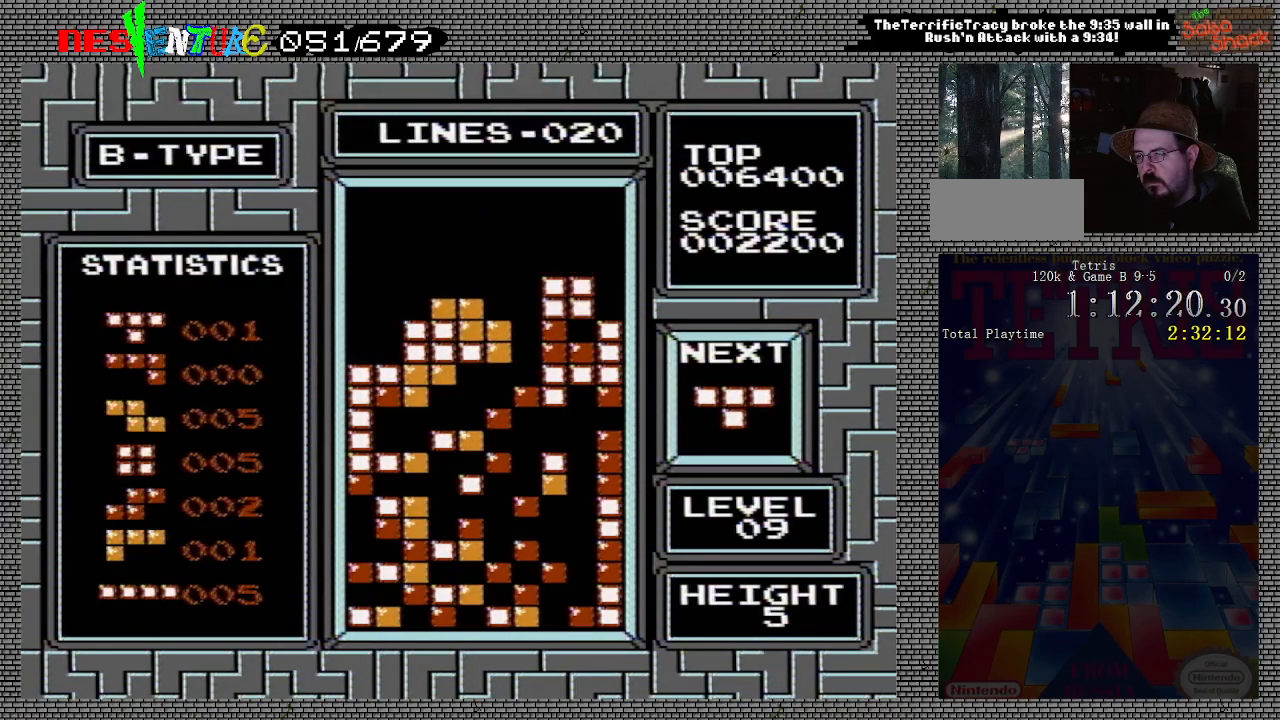
{"buttons": [], "events": [[33, "DPAD_RIGHT", "down"], [133, "DPAD_RIGHT", "up"]]}
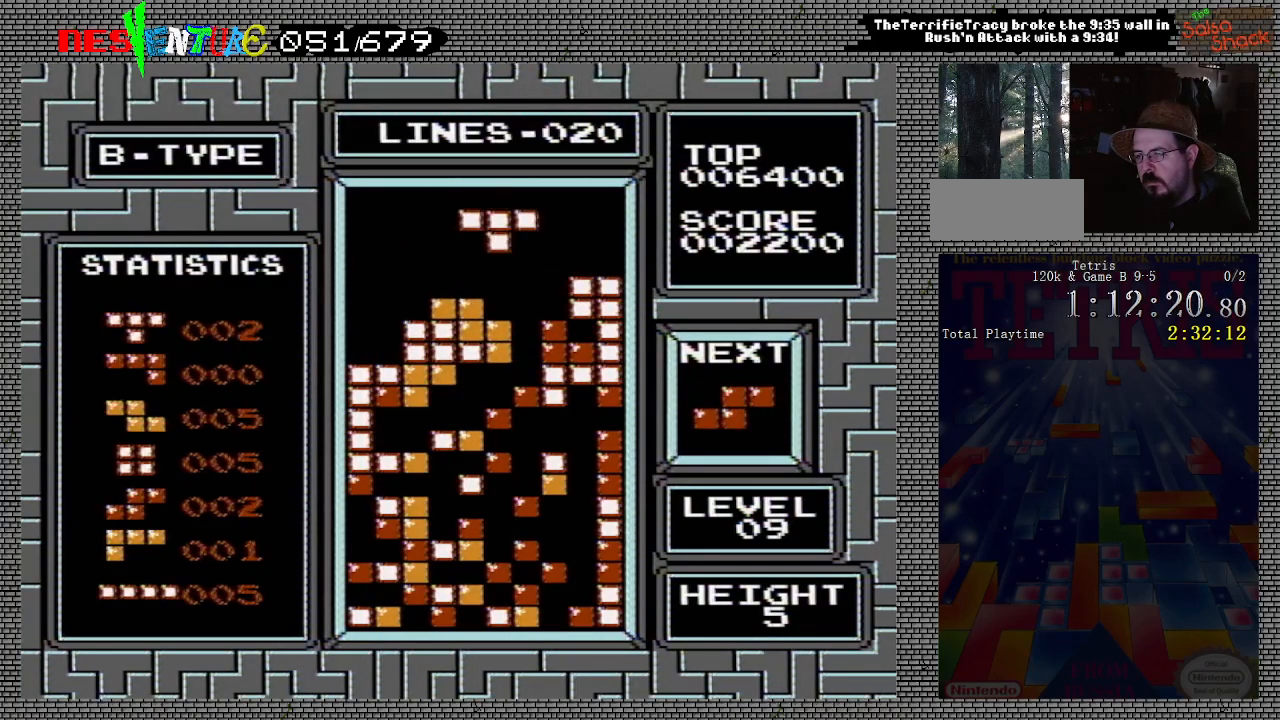
{"buttons": ["DPAD_LEFT"], "events": [[133, "DPAD_RIGHT", "down"], [200, "DPAD_RIGHT", "up"], [483, "DPAD_LEFT", "down"]]}
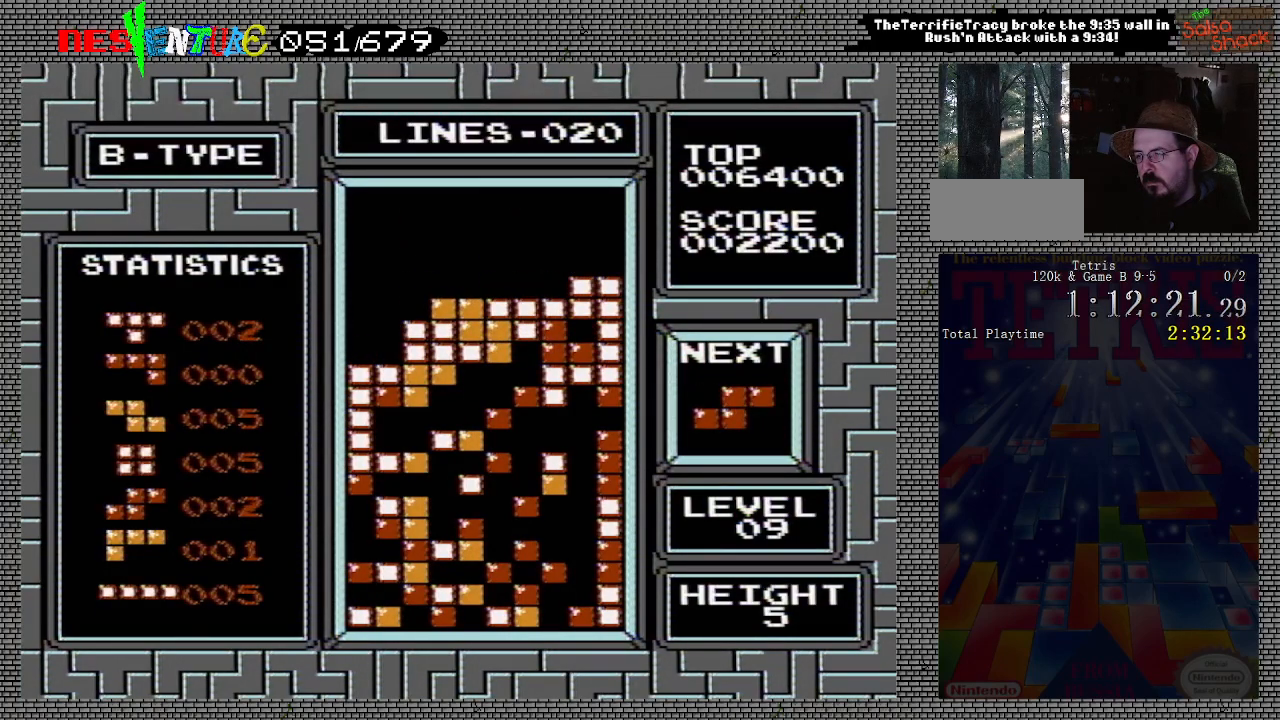
{"buttons": ["DPAD_LEFT"], "events": []}
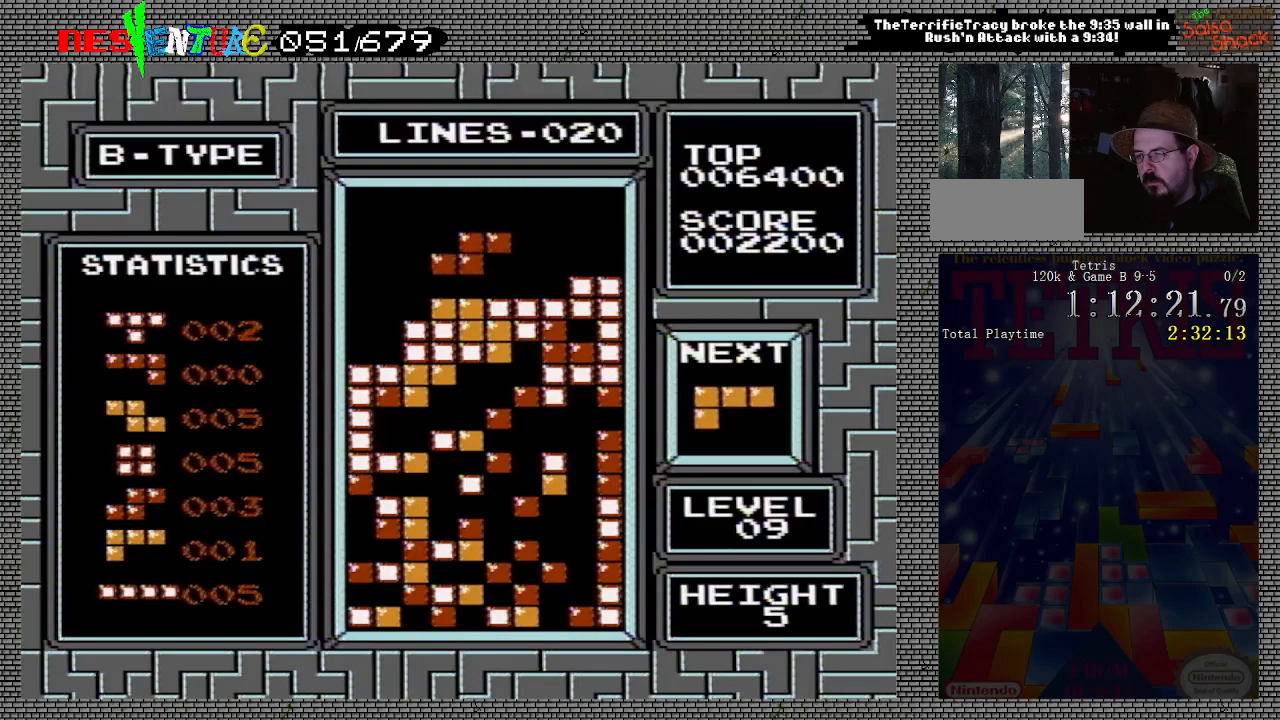
{"buttons": ["DPAD_LEFT"], "events": []}
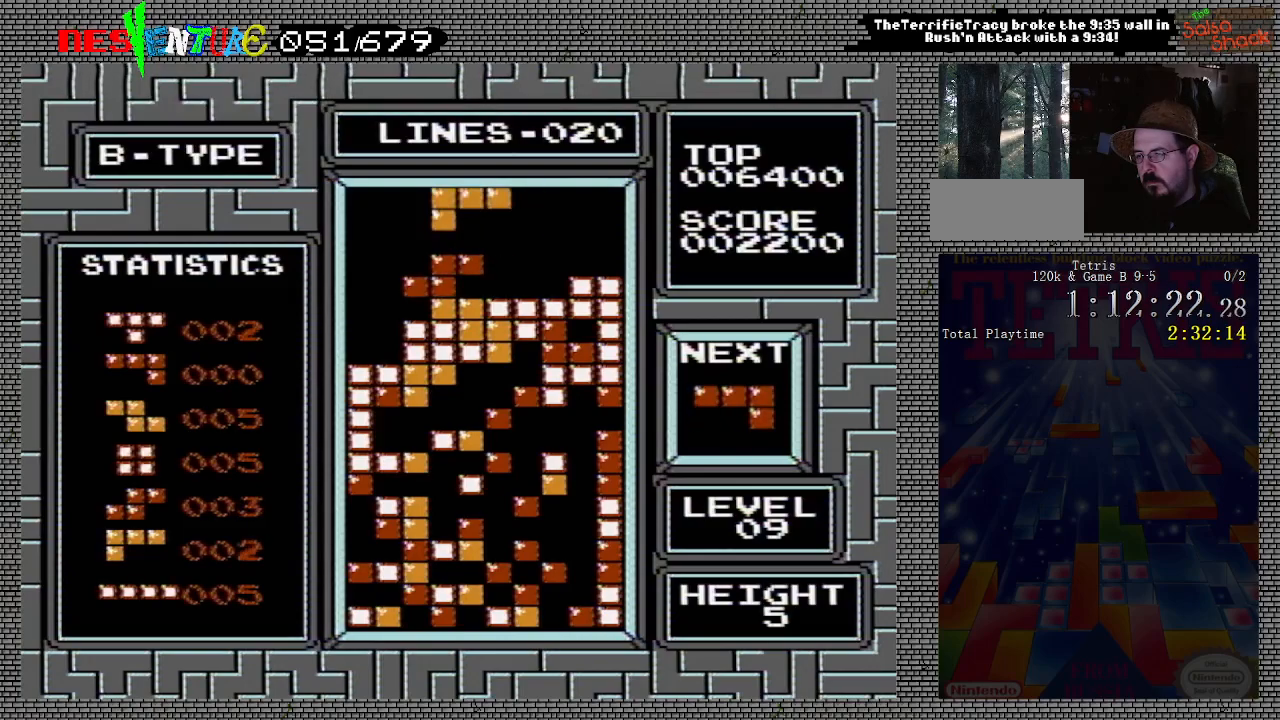
{"buttons": ["DPAD_LEFT"], "events": []}
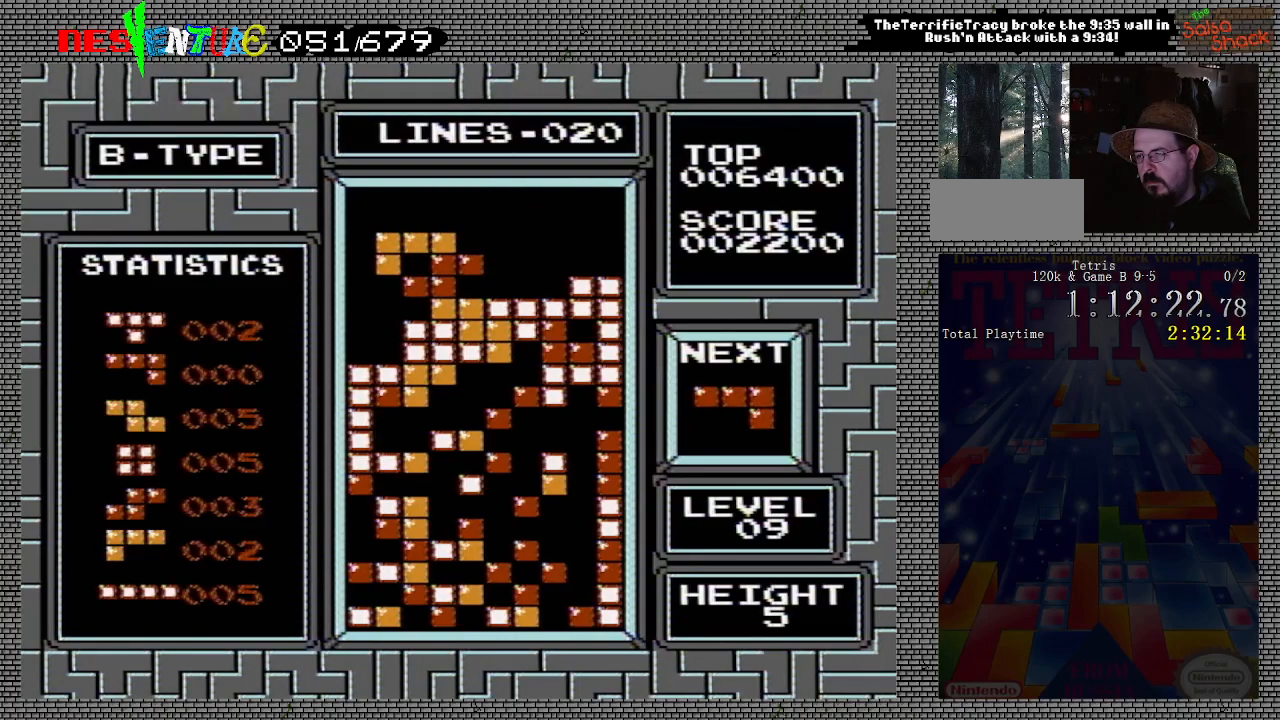
{"buttons": ["DPAD_LEFT"], "events": []}
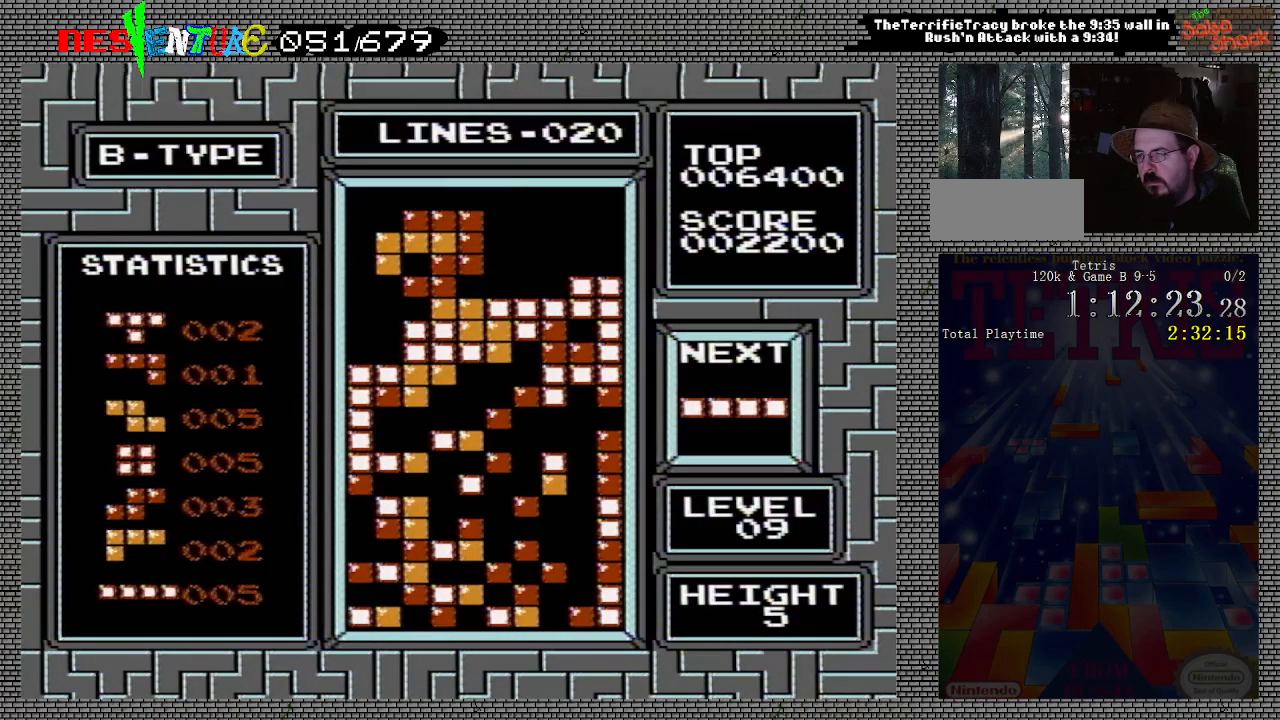
{"buttons": ["DPAD_LEFT"], "events": []}
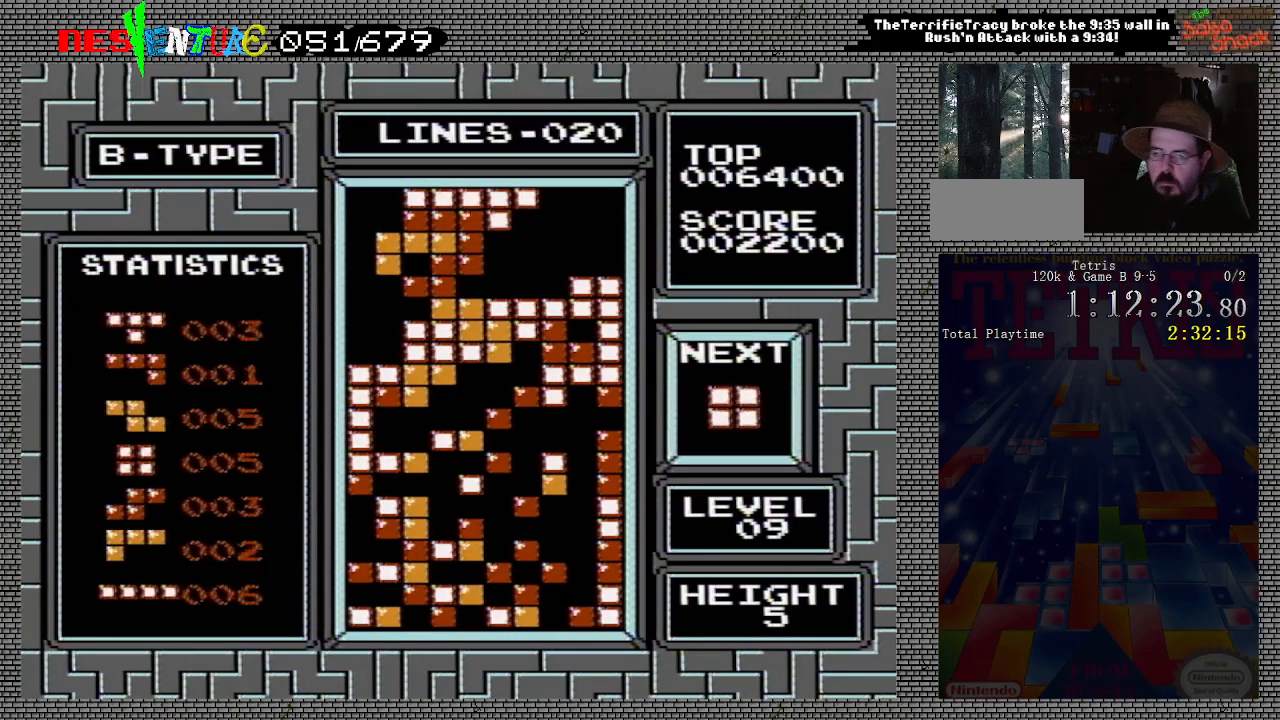
{"buttons": ["DPAD_LEFT"], "events": []}
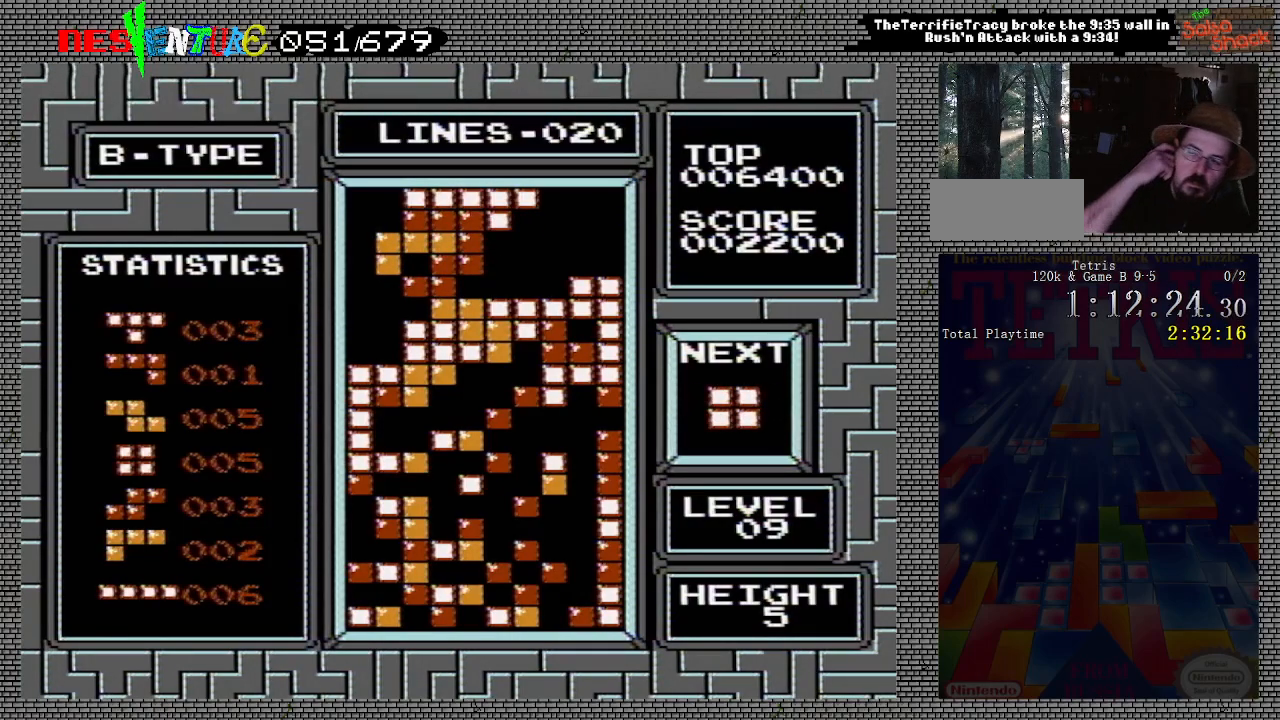
{"buttons": ["DPAD_LEFT"], "events": []}
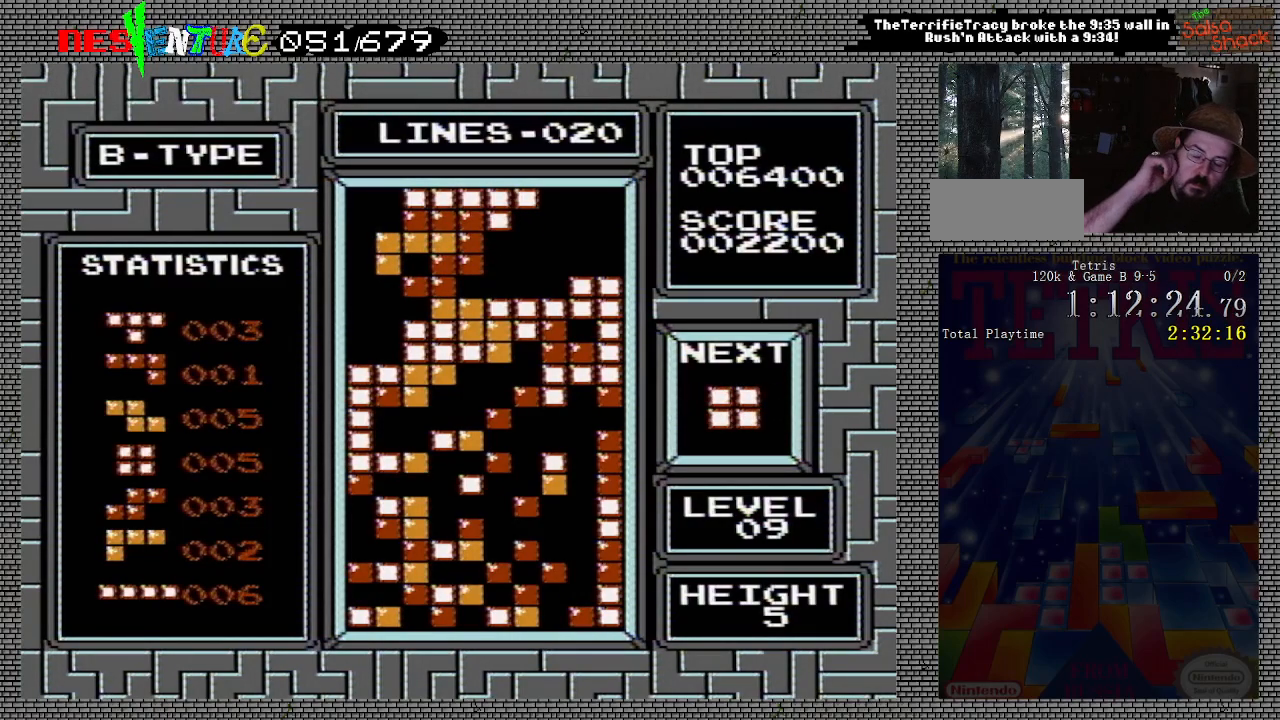
{"buttons": [], "events": [[433, "DPAD_LEFT", "up"]]}
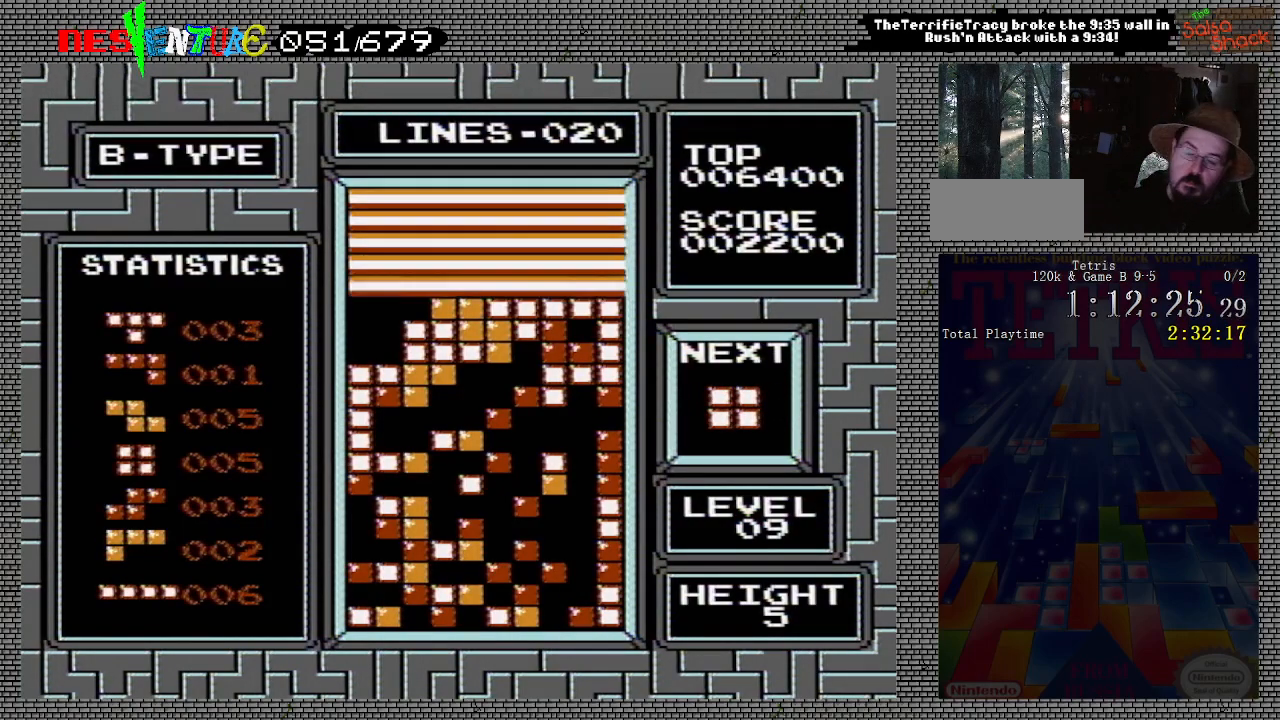
{"buttons": [], "events": [[333, "START", "down"], [450, "START", "up"]]}
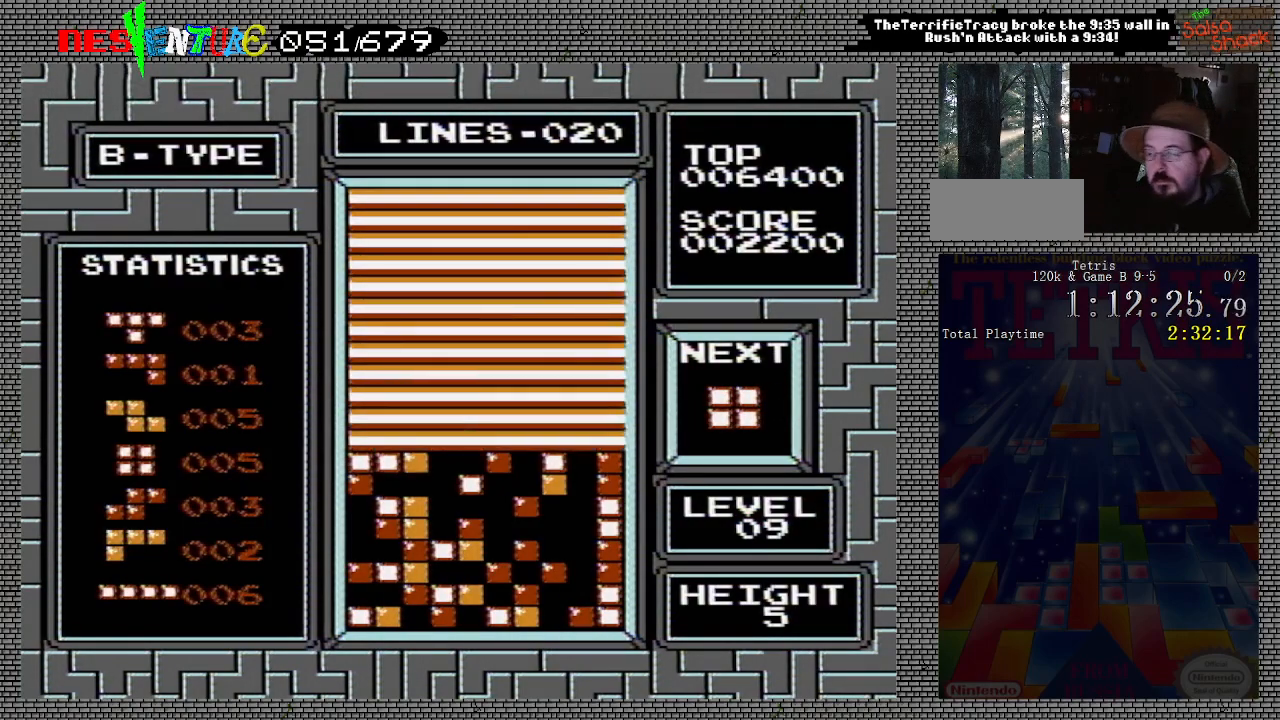
{"buttons": ["START"], "events": [[50, "START", "down"], [167, "START", "up"], [267, "START", "down"], [367, "START", "up"], [467, "START", "down"]]}
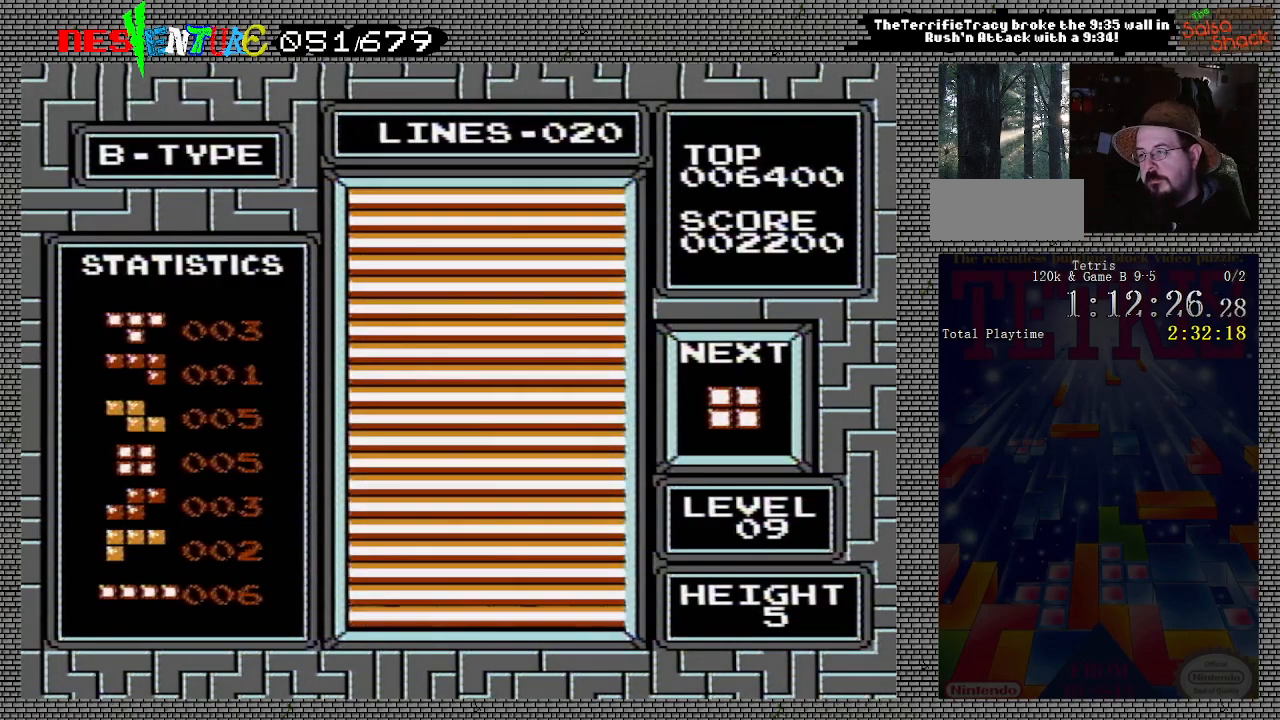
{"buttons": [], "events": [[83, "START", "up"], [183, "START", "down"], [283, "START", "up"]]}
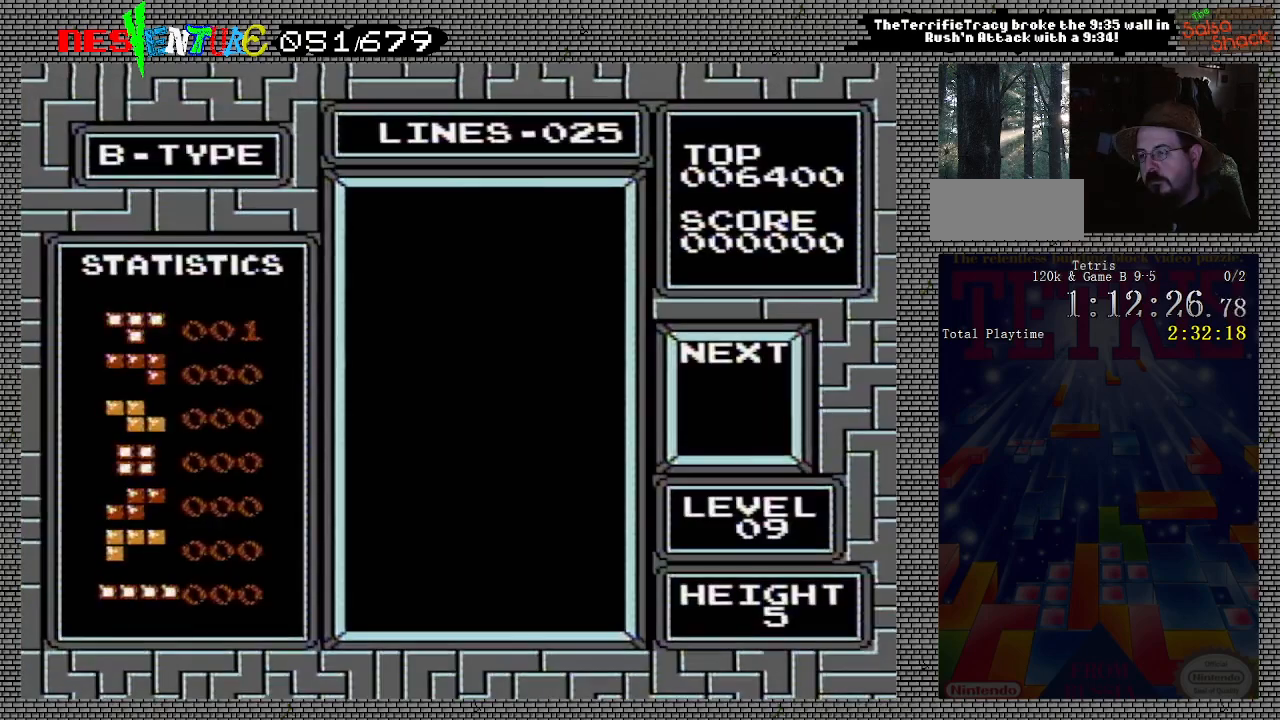
{"buttons": [], "events": []}
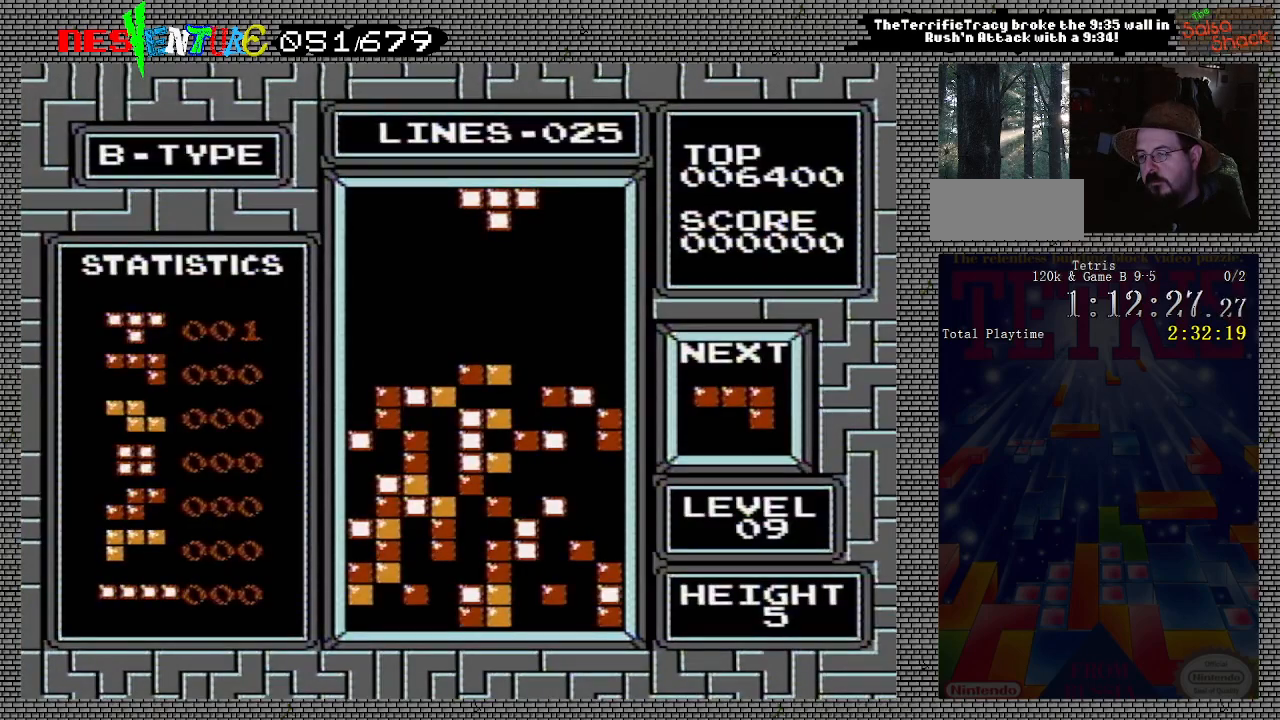
{"buttons": ["A", "DPAD_RIGHT"], "events": [[300, "DPAD_RIGHT", "down"], [400, "A", "down"]]}
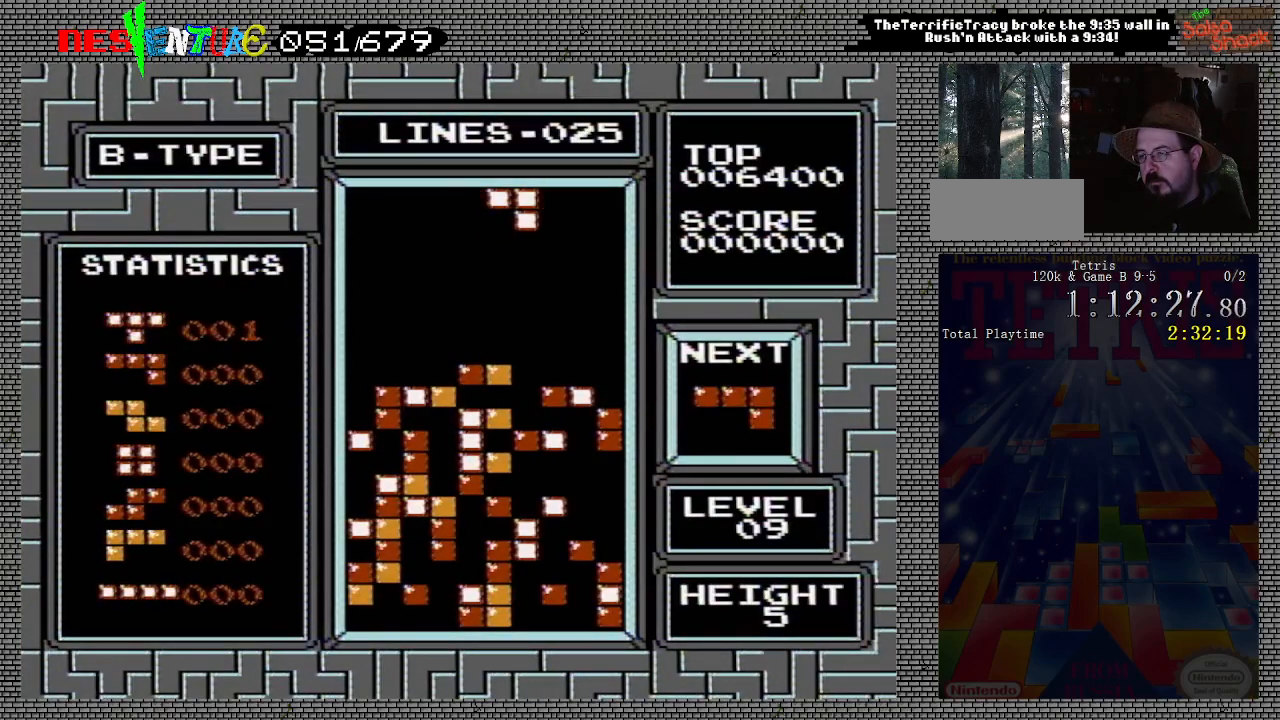
{"buttons": [], "events": [[17, "A", "up"], [400, "DPAD_RIGHT", "up"]]}